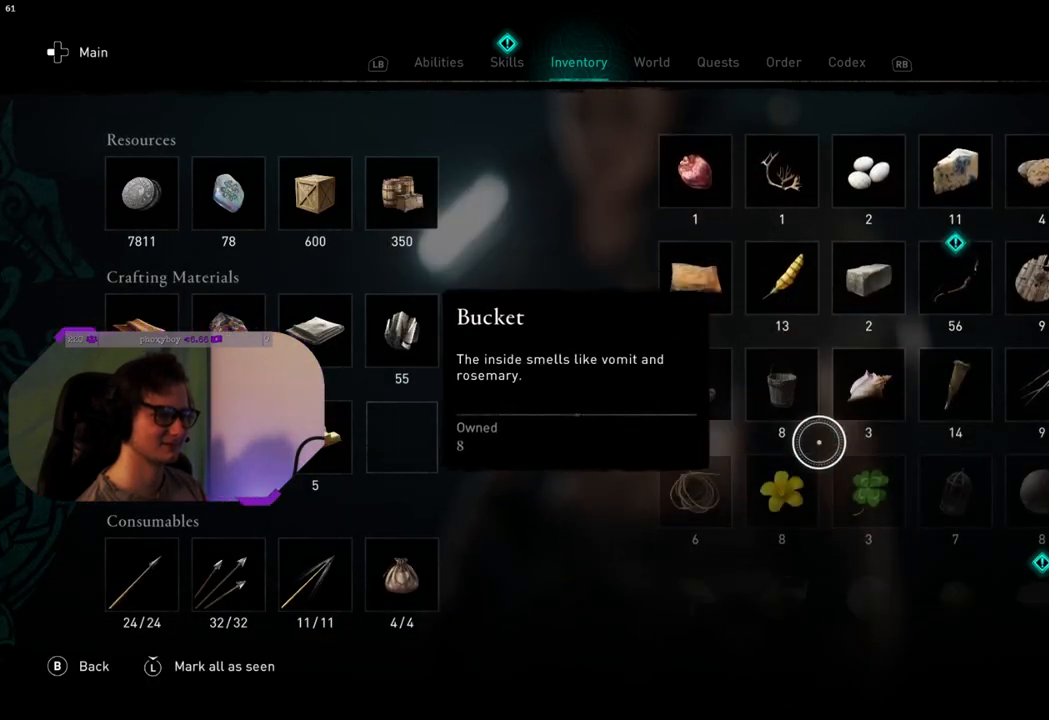
Gameplay with a controller (PlayStation layout); each line is a JSON object with the inputs held at the frame after it. "events" lists button and stick changes between this image and that frame as [ms after this image, input, new state], when the widget could be followed in between.
{"buttons": [], "left_stick": "up-right", "right_stick": "center", "events": [[100, "left_stick", "up"], [233, "left_stick", "up-right"]]}
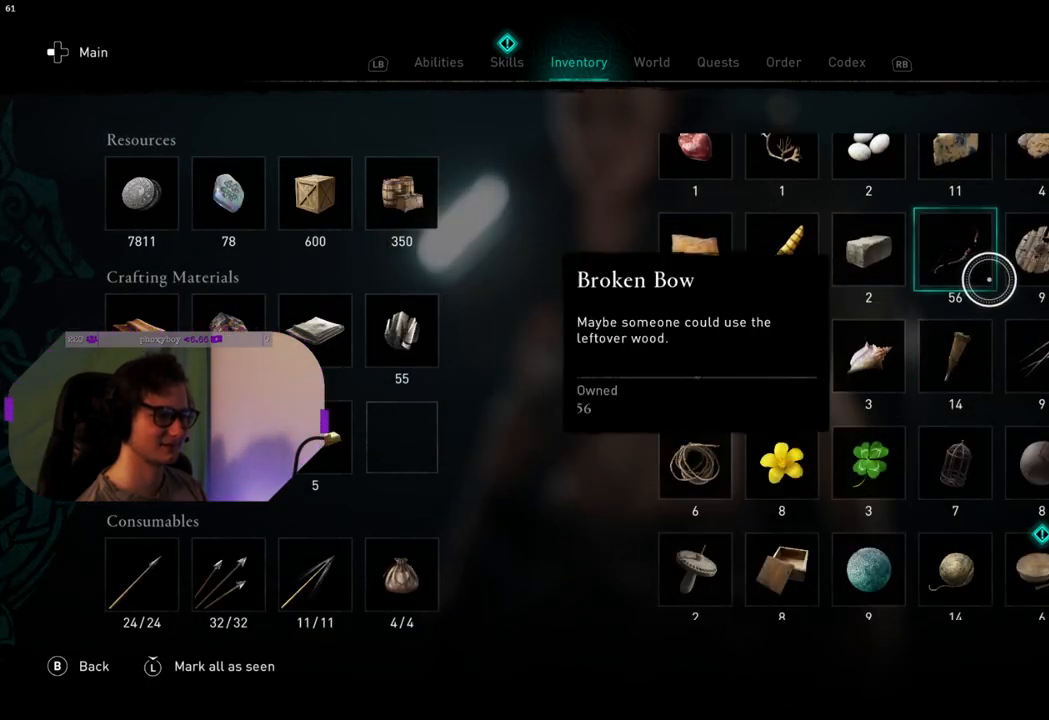
{"buttons": [], "left_stick": "down-right", "right_stick": "center", "events": [[100, "left_stick", "down-right"], [217, "left_stick", "down-left"], [483, "left_stick", "down-right"]]}
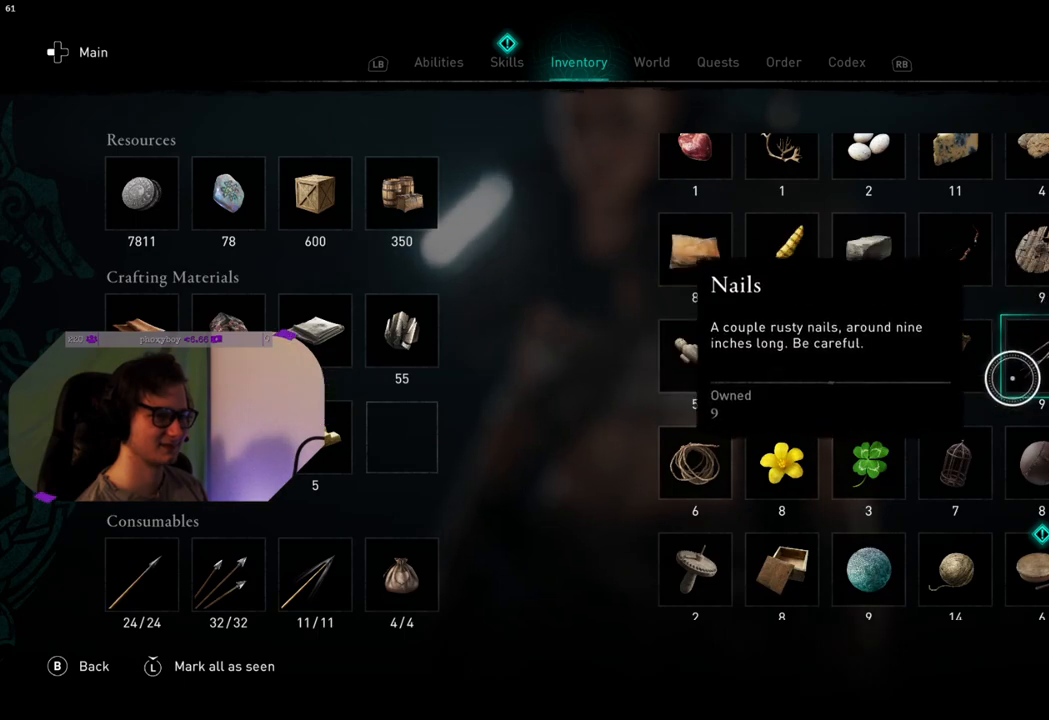
{"buttons": [], "left_stick": "left", "right_stick": "down", "events": [[67, "left_stick", "right"], [250, "left_stick", "down"], [300, "left_stick", "down-left"], [400, "left_stick", "left"], [467, "right_stick", "down"]]}
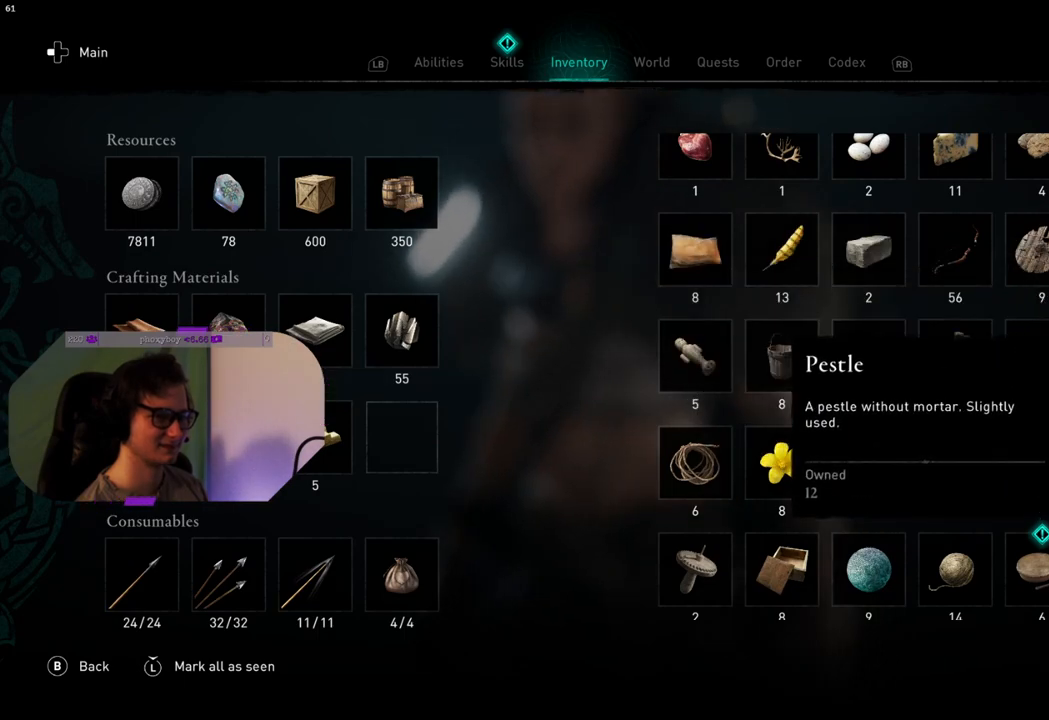
{"buttons": [], "left_stick": "left", "right_stick": "center", "events": [[100, "left_stick", "down-left"], [117, "right_stick", "center"], [233, "left_stick", "left"]]}
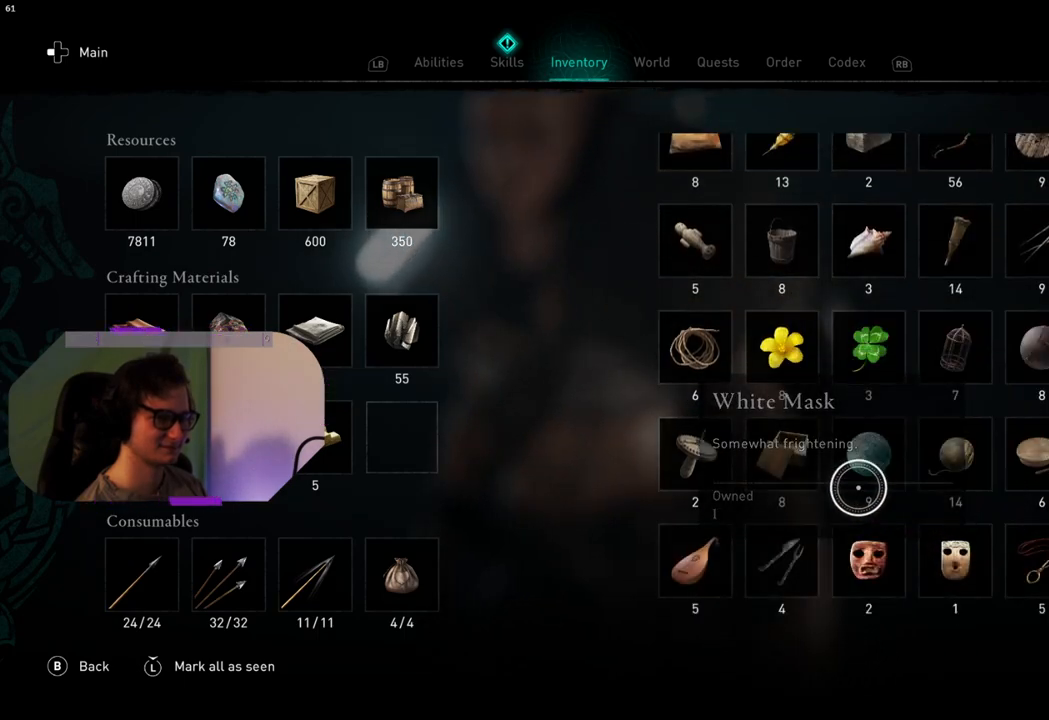
{"buttons": [], "left_stick": "center", "right_stick": "down", "events": [[17, "right_stick", "down"], [67, "left_stick", "down-left"], [400, "left_stick", "up-left"], [450, "left_stick", "center"]]}
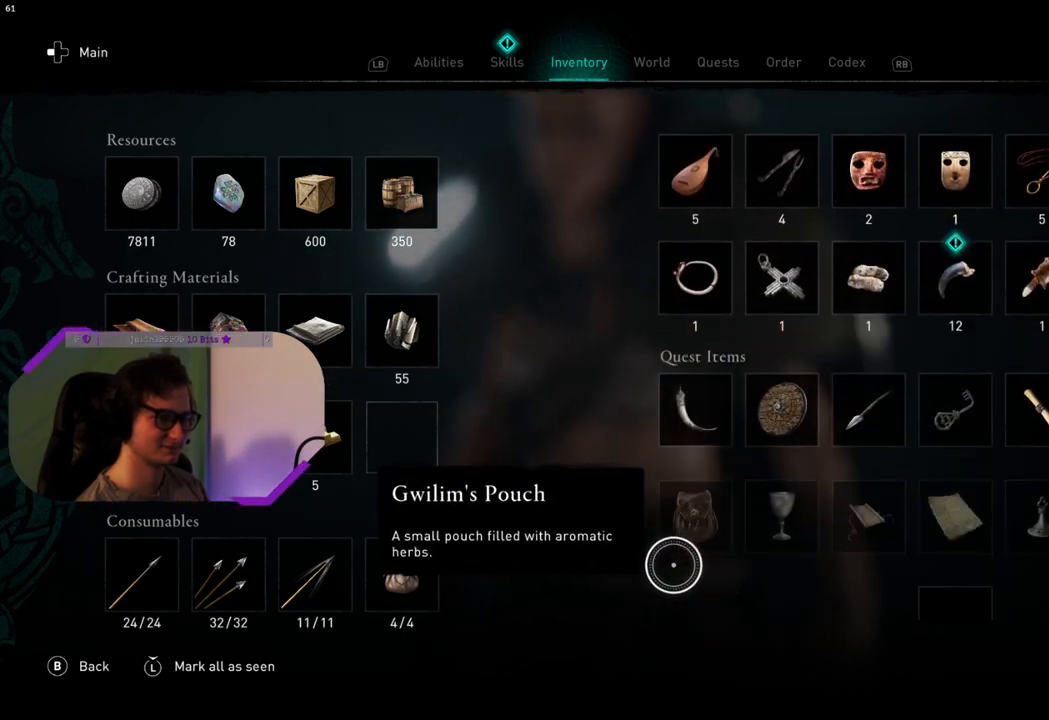
{"buttons": [], "left_stick": "up-right", "right_stick": "up-right", "events": [[33, "left_stick", "up-right"], [67, "right_stick", "center"], [200, "right_stick", "up-right"]]}
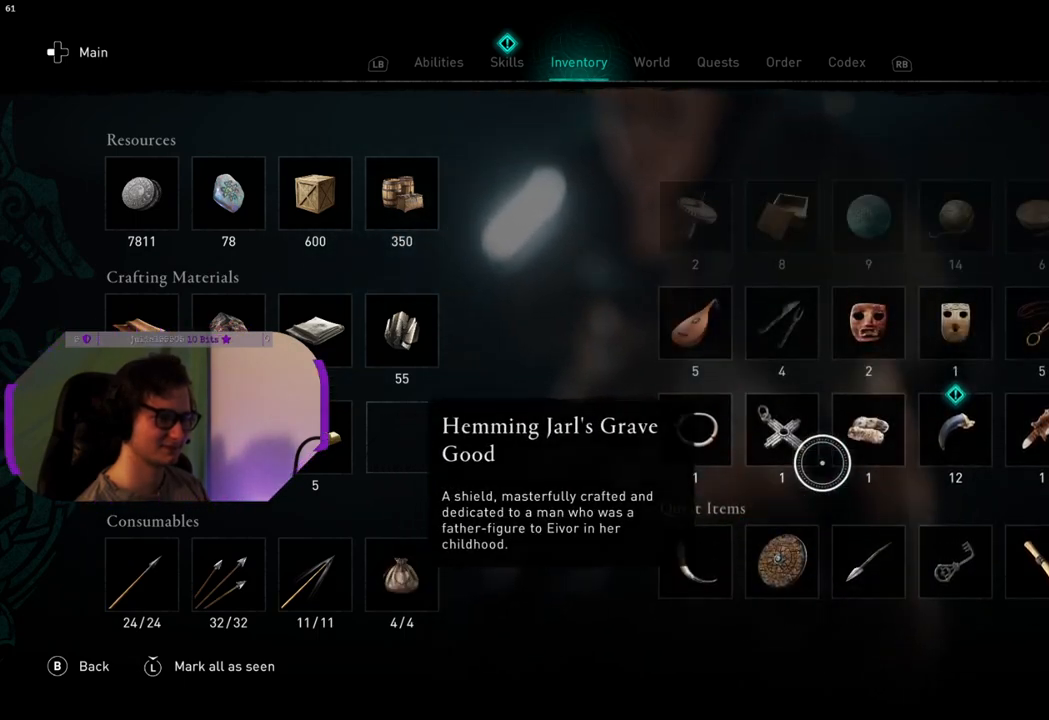
{"buttons": [], "left_stick": "down", "right_stick": "down", "events": [[17, "left_stick", "right"], [17, "right_stick", "center"], [150, "left_stick", "down-right"], [383, "left_stick", "down"], [417, "right_stick", "down"]]}
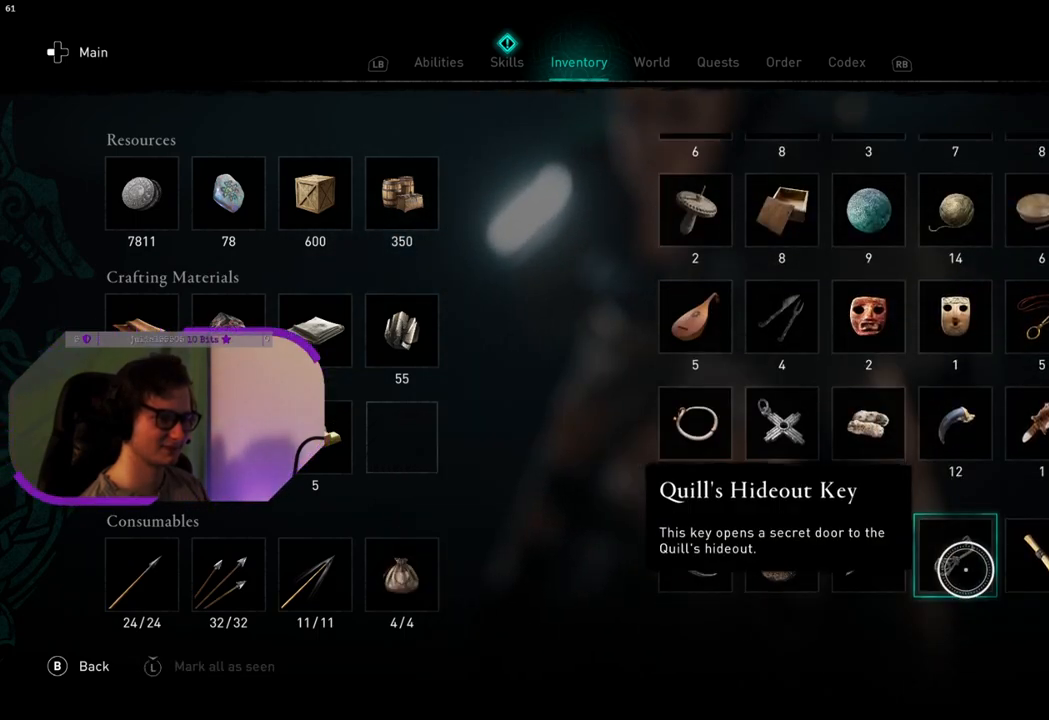
{"buttons": [], "left_stick": "up", "right_stick": "down", "events": [[33, "left_stick", "down-left"], [267, "left_stick", "up-left"], [450, "left_stick", "up"]]}
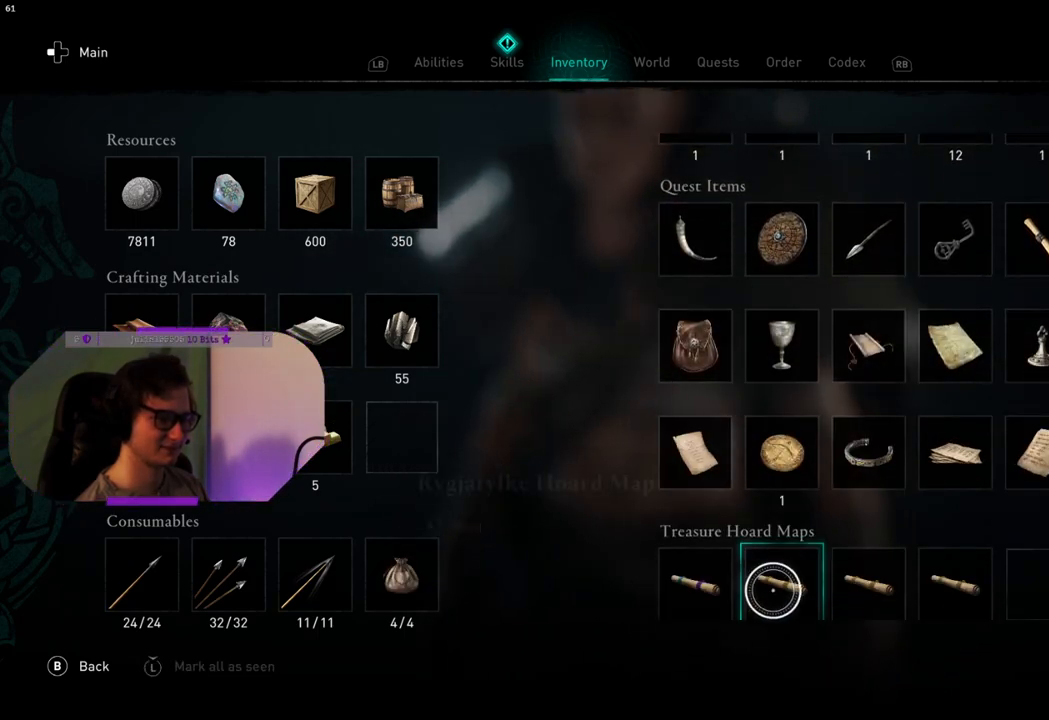
{"buttons": [], "left_stick": "center", "right_stick": "center", "events": [[17, "left_stick", "up-right"], [167, "left_stick", "right"], [250, "right_stick", "center"], [283, "left_stick", "center"]]}
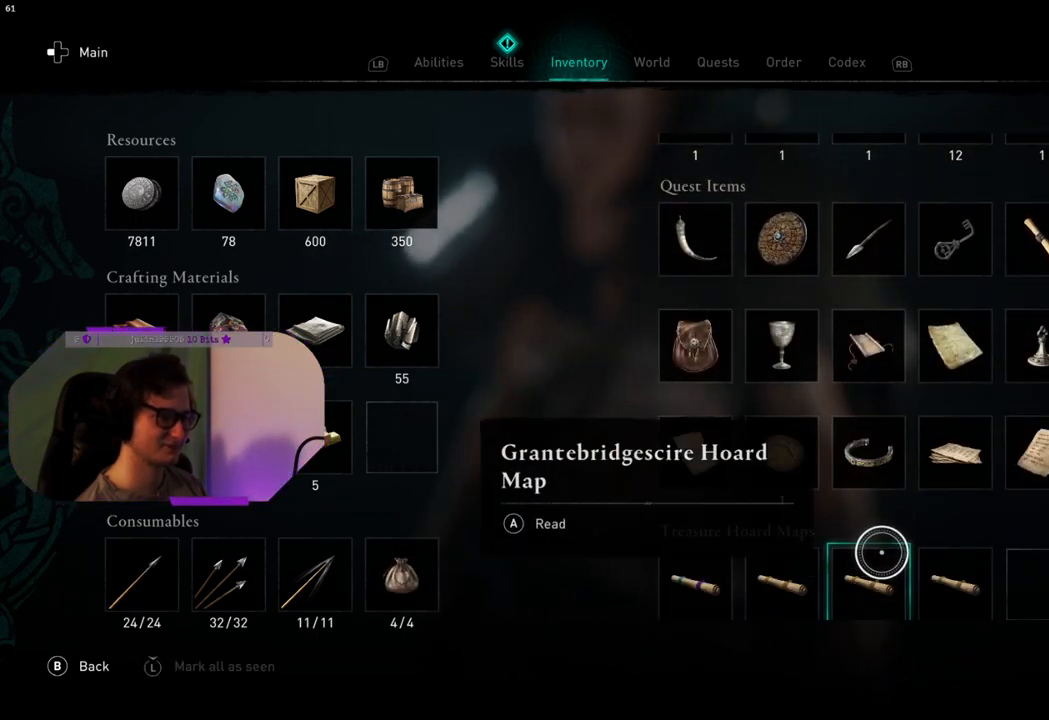
{"buttons": [], "left_stick": "center", "right_stick": "center", "events": [[117, "L1", "down"], [233, "L1", "up"], [317, "L1", "down"], [383, "L1", "up"]]}
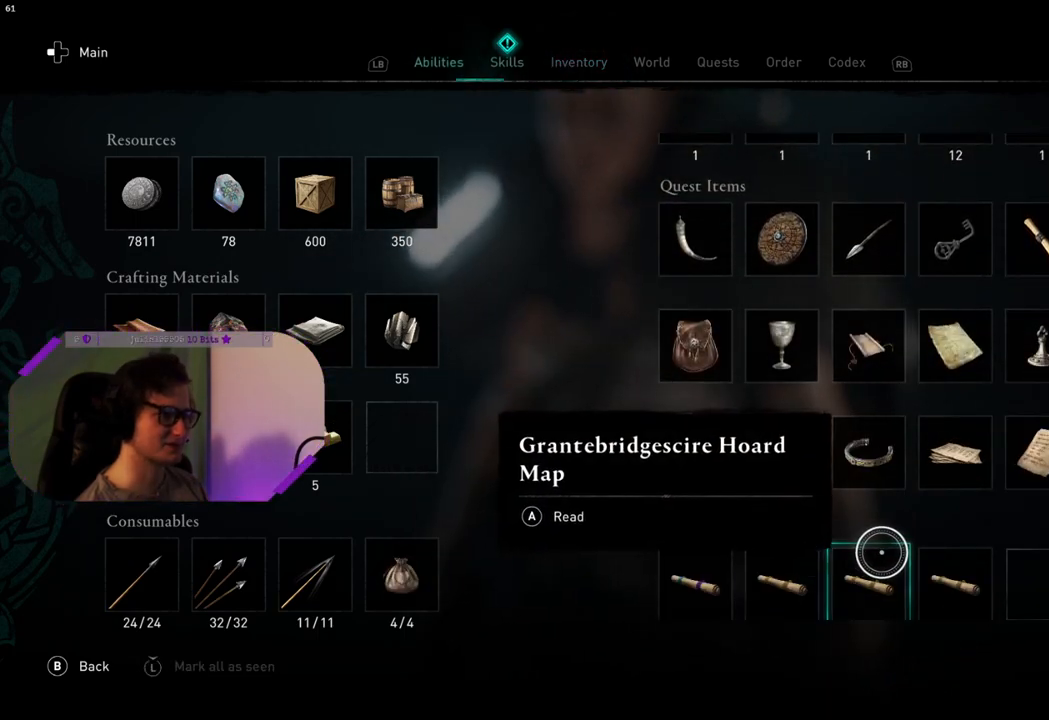
{"buttons": [], "left_stick": "center", "right_stick": "center", "events": [[83, "R1", "down"], [183, "R1", "up"]]}
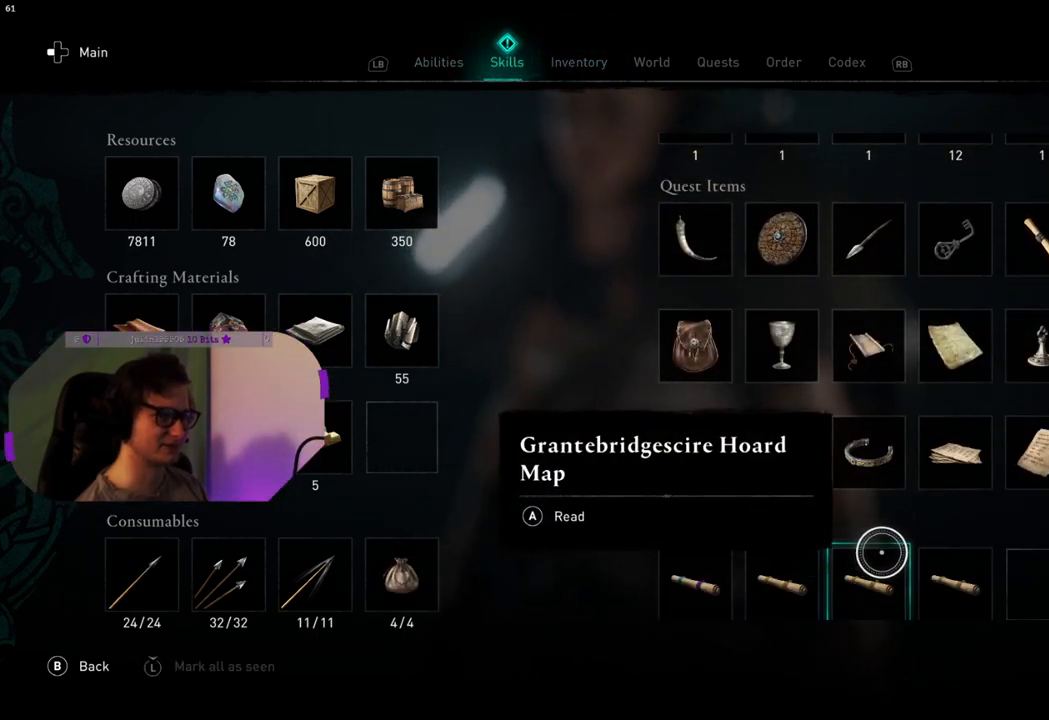
{"buttons": [], "left_stick": "center", "right_stick": "center", "events": [[167, "left_stick", "left"], [217, "left_stick", "up-left"], [500, "left_stick", "center"]]}
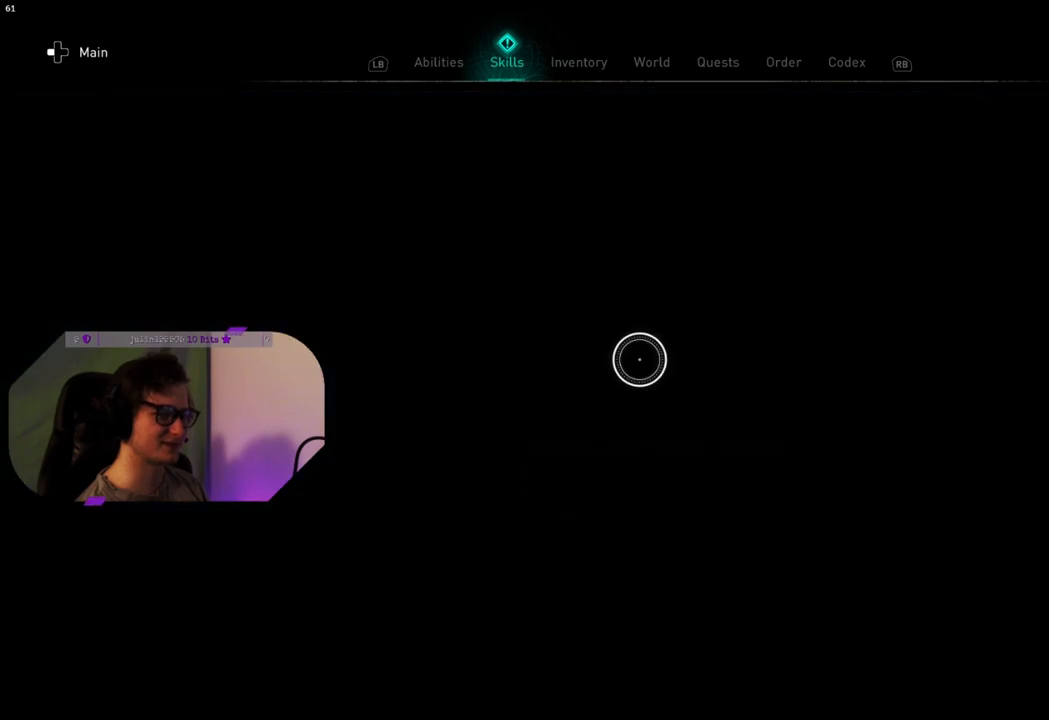
{"buttons": [], "left_stick": "center", "right_stick": "center", "events": [[200, "left_stick", "left"], [267, "left_stick", "up-left"], [450, "left_stick", "center"]]}
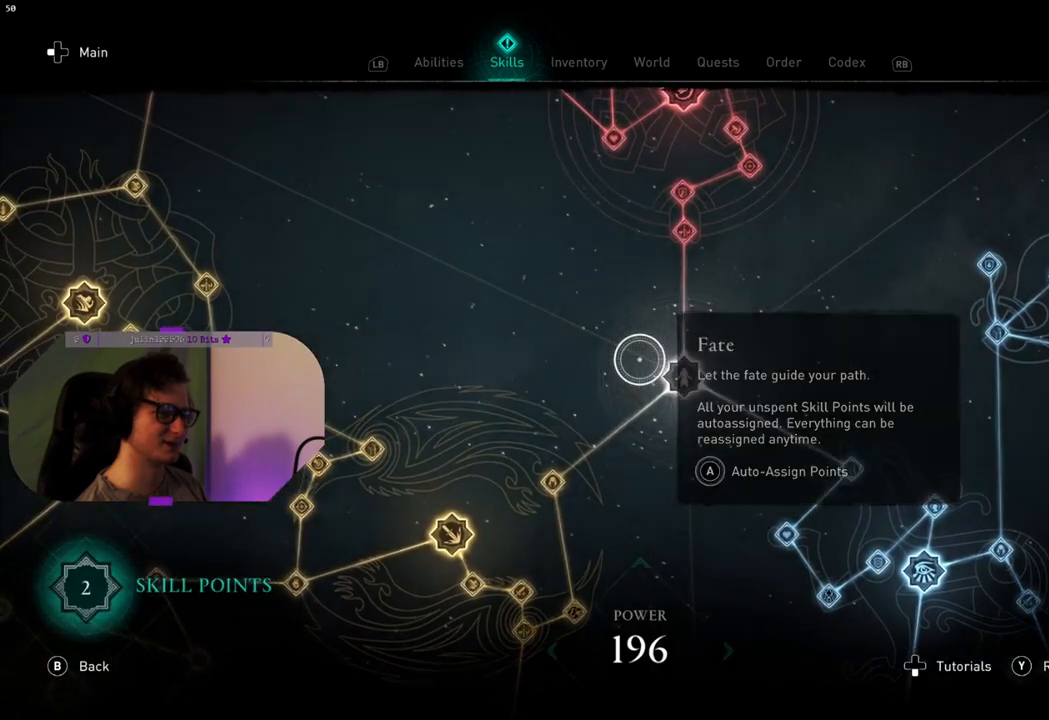
{"buttons": [], "left_stick": "right", "right_stick": "center", "events": [[117, "left_stick", "down-left"], [283, "left_stick", "up-left"], [333, "left_stick", "center"], [383, "left_stick", "right"]]}
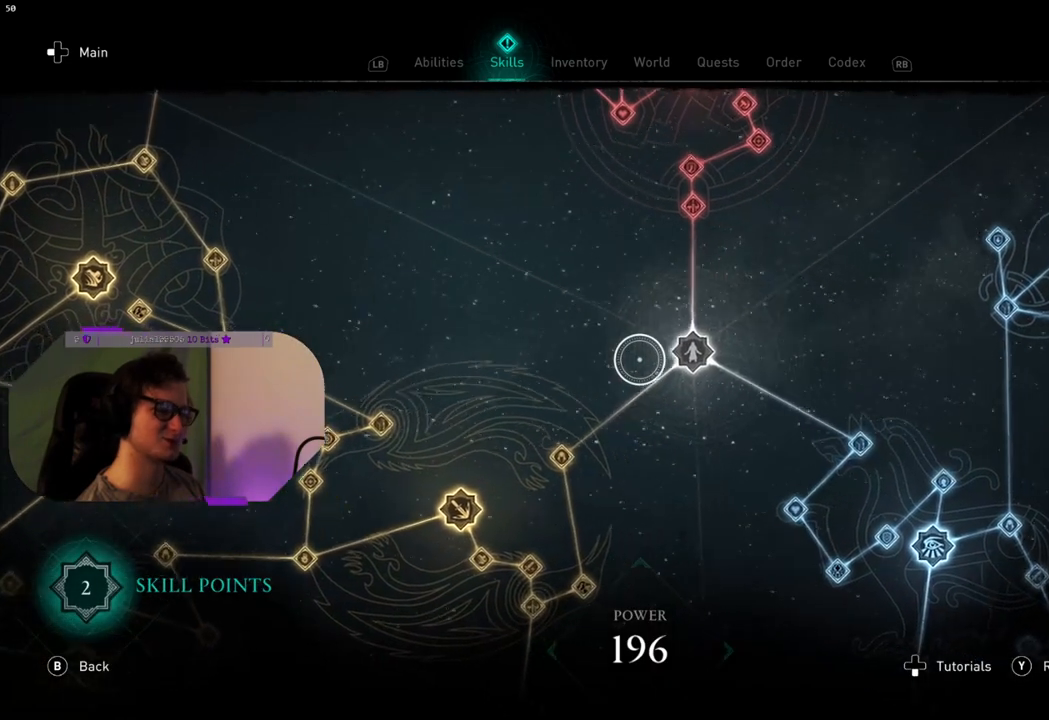
{"buttons": [], "left_stick": "center", "right_stick": "center", "events": [[83, "left_stick", "center"], [250, "left_stick", "up-right"], [417, "left_stick", "center"]]}
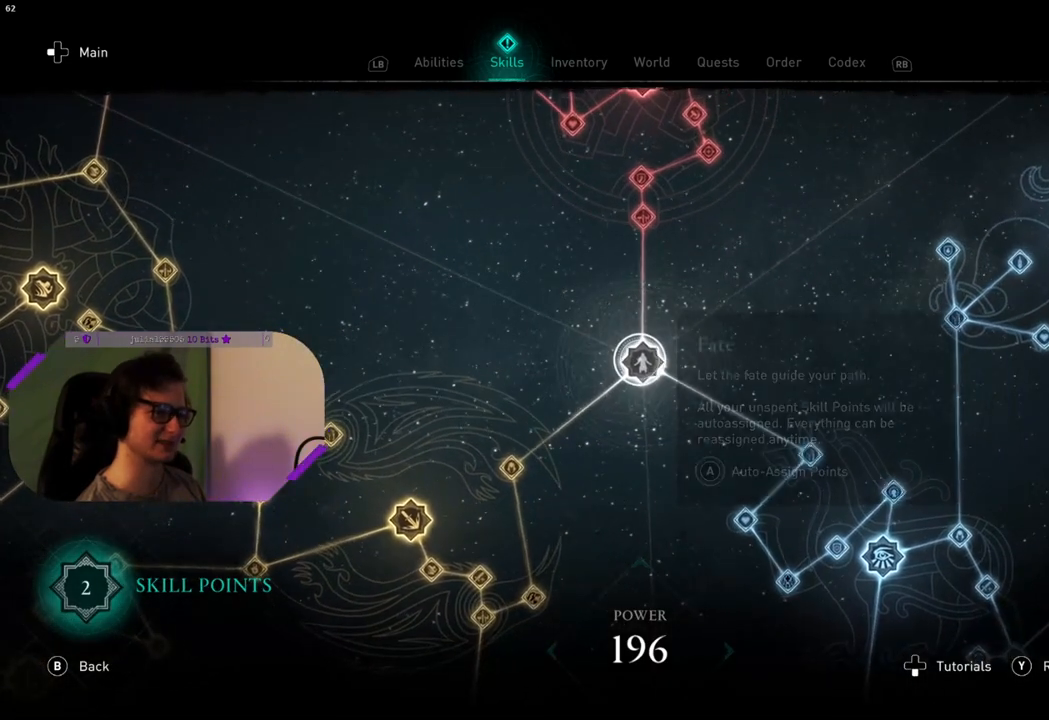
{"buttons": ["CROSS"], "left_stick": "center", "right_stick": "center", "events": [[33, "CROSS", "down"]]}
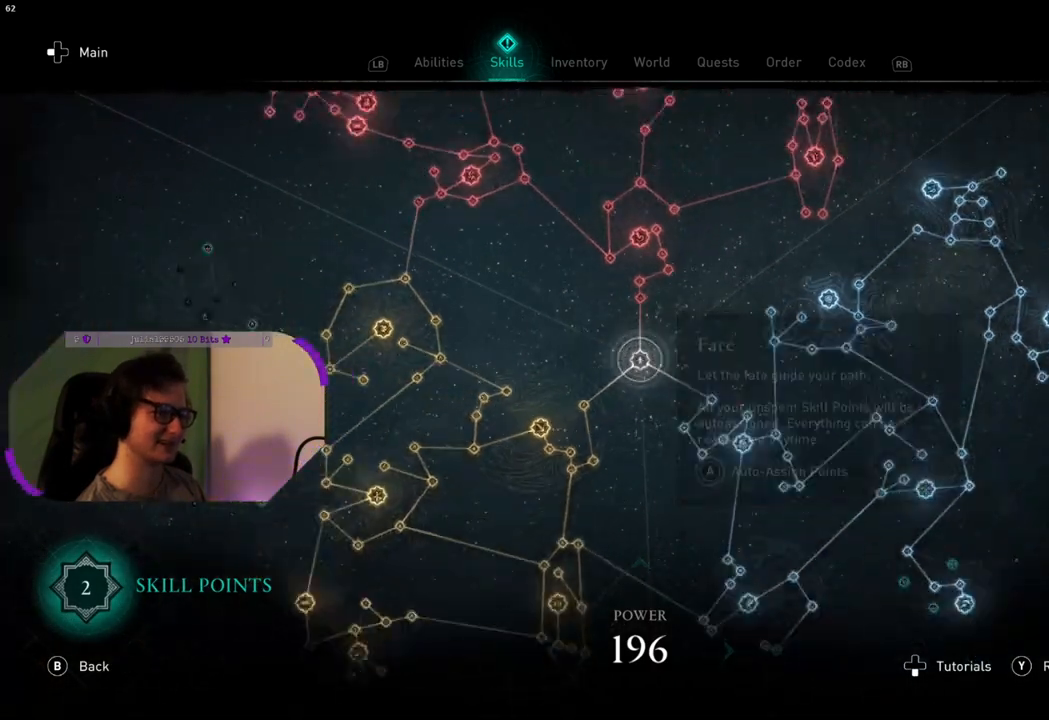
{"buttons": [], "left_stick": "center", "right_stick": "center", "events": [[217, "CROSS", "up"]]}
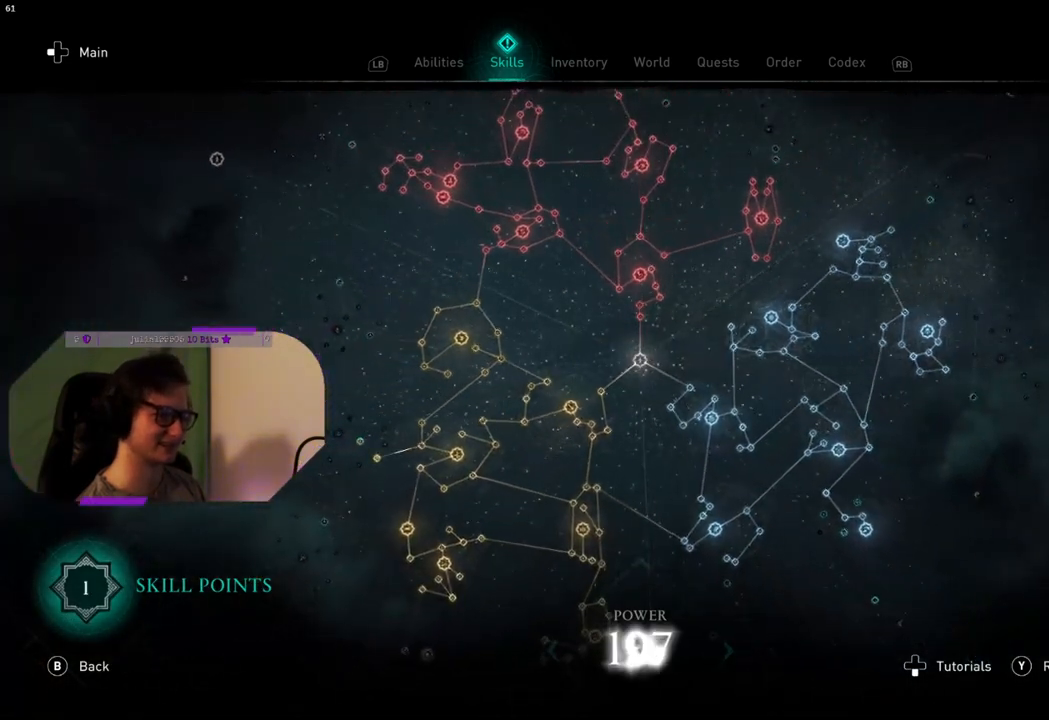
{"buttons": [], "left_stick": "center", "right_stick": "center", "events": []}
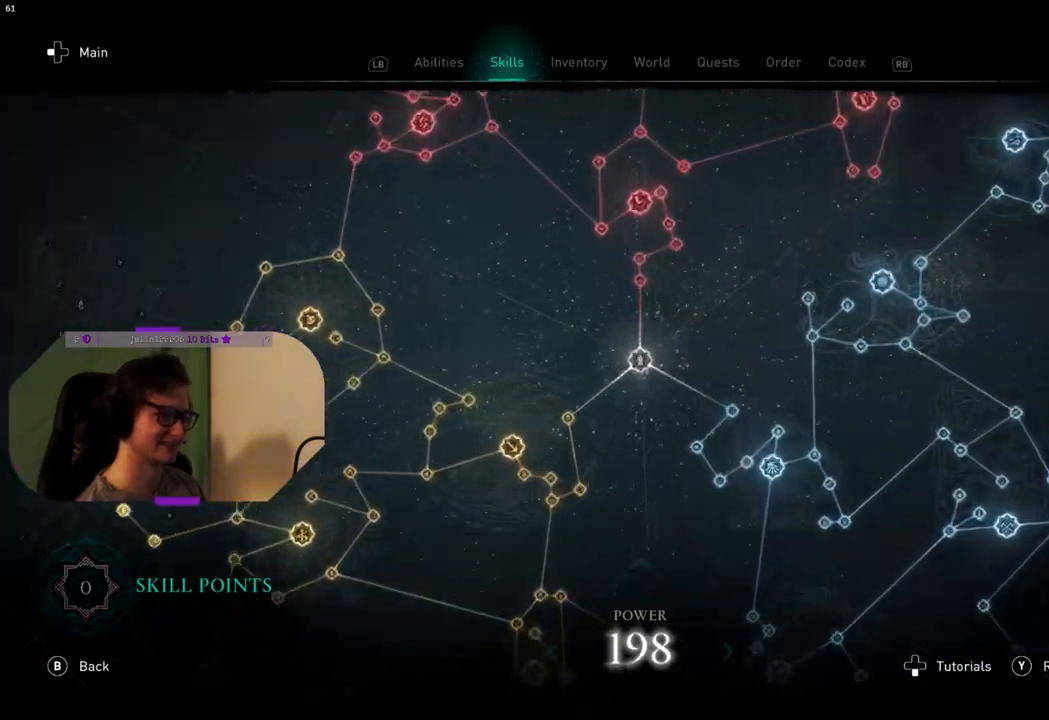
{"buttons": [], "left_stick": "center", "right_stick": "center", "events": []}
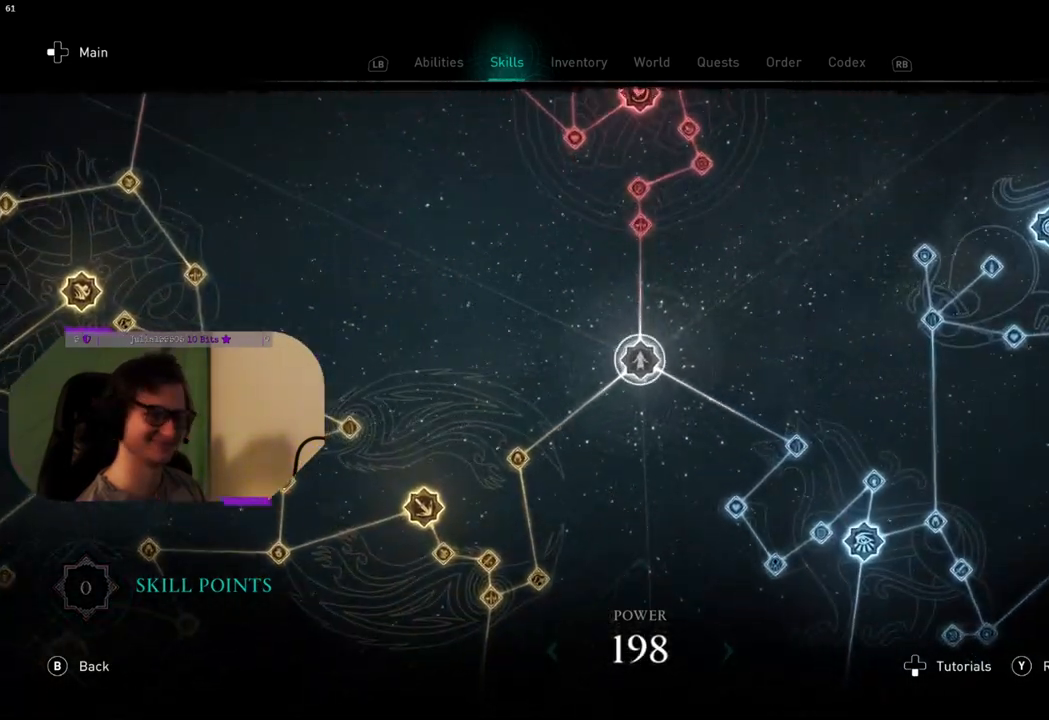
{"buttons": [], "left_stick": "center", "right_stick": "center", "events": []}
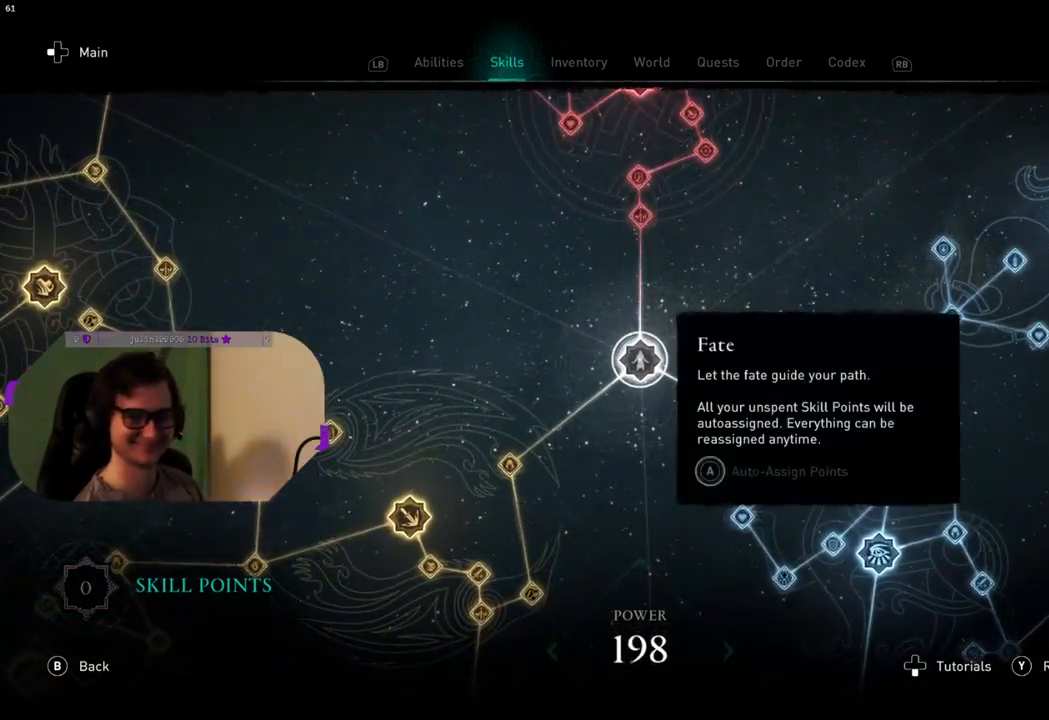
{"buttons": ["CIRCLE"], "left_stick": "center", "right_stick": "center", "events": [[433, "CIRCLE", "down"]]}
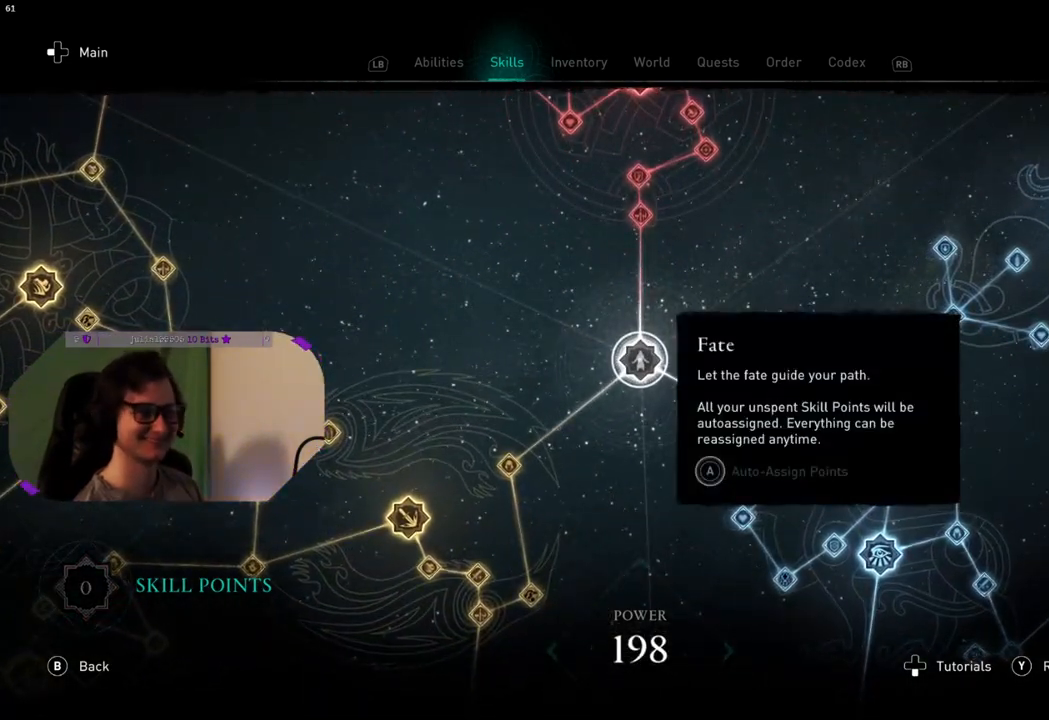
{"buttons": [], "left_stick": "center", "right_stick": "center", "events": [[83, "CIRCLE", "up"]]}
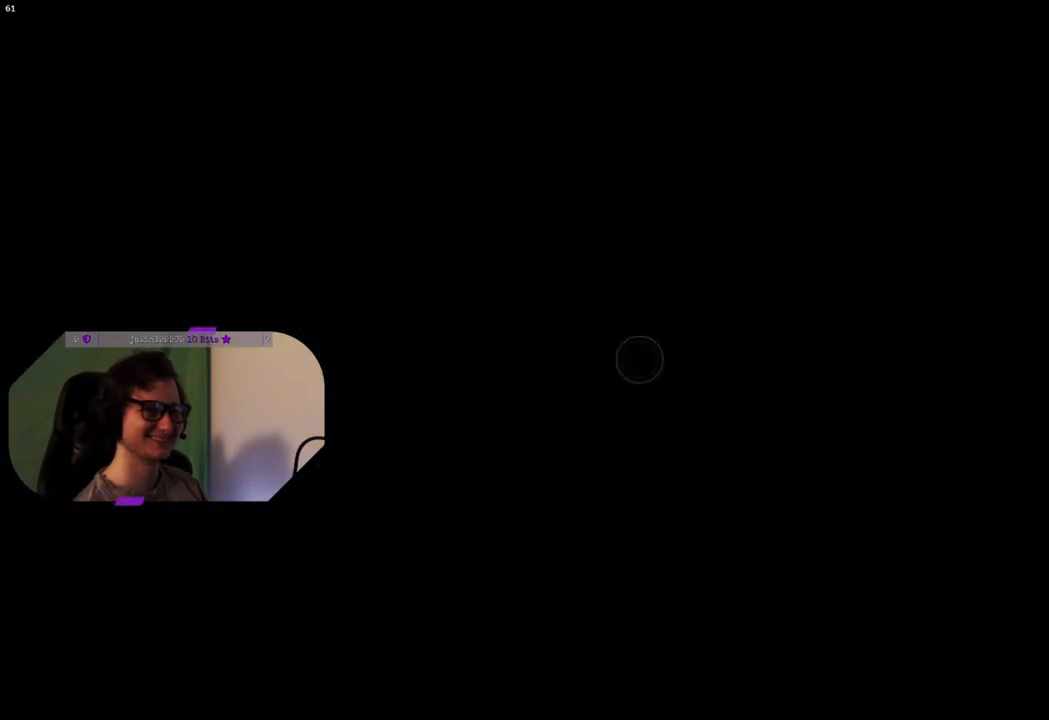
{"buttons": [], "left_stick": "center", "right_stick": "center", "events": []}
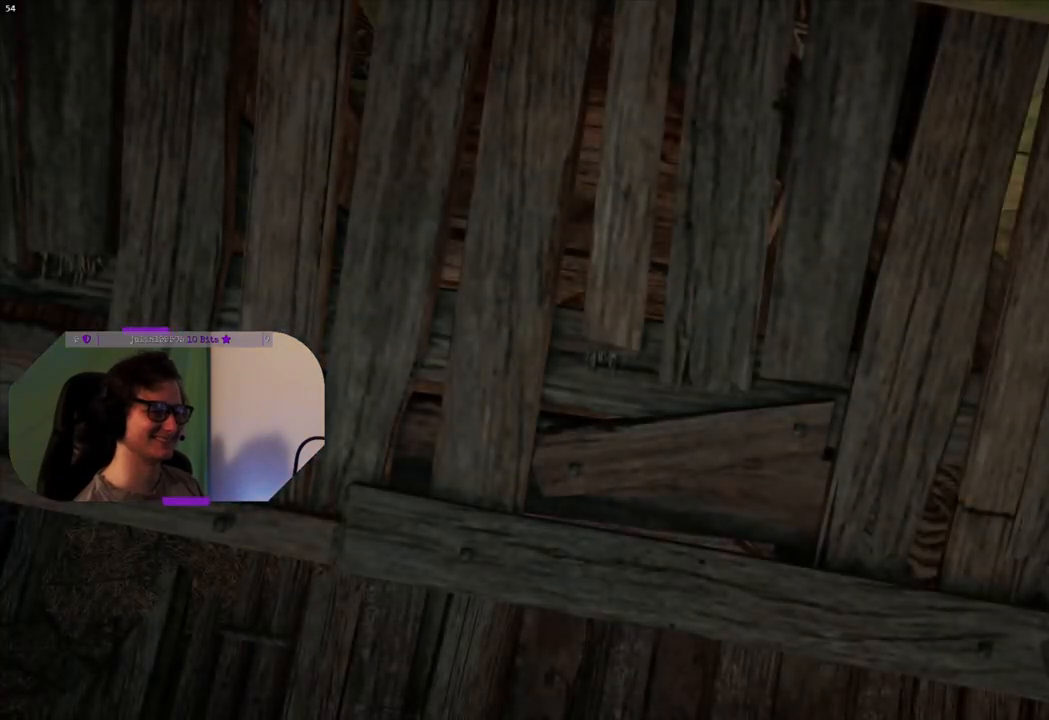
{"buttons": [], "left_stick": "center", "right_stick": "down-left", "events": [[333, "right_stick", "down-left"]]}
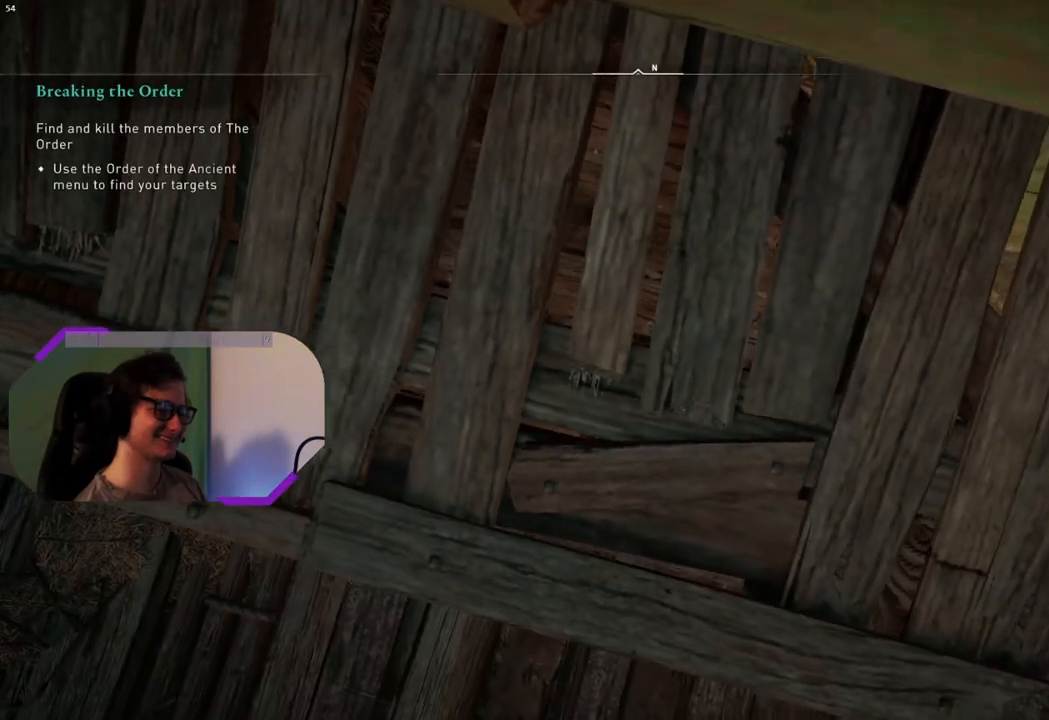
{"buttons": [], "left_stick": "center", "right_stick": "down-right", "events": [[217, "right_stick", "down"], [367, "right_stick", "down-right"]]}
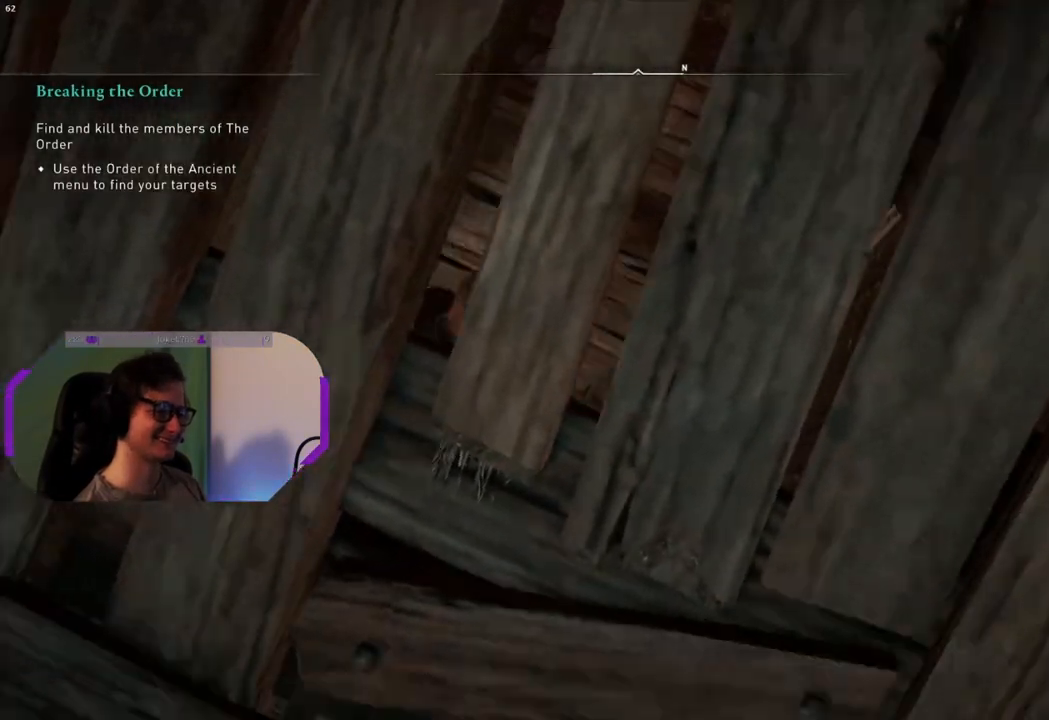
{"buttons": [], "left_stick": "center", "right_stick": "up-right", "events": [[50, "right_stick", "up-right"]]}
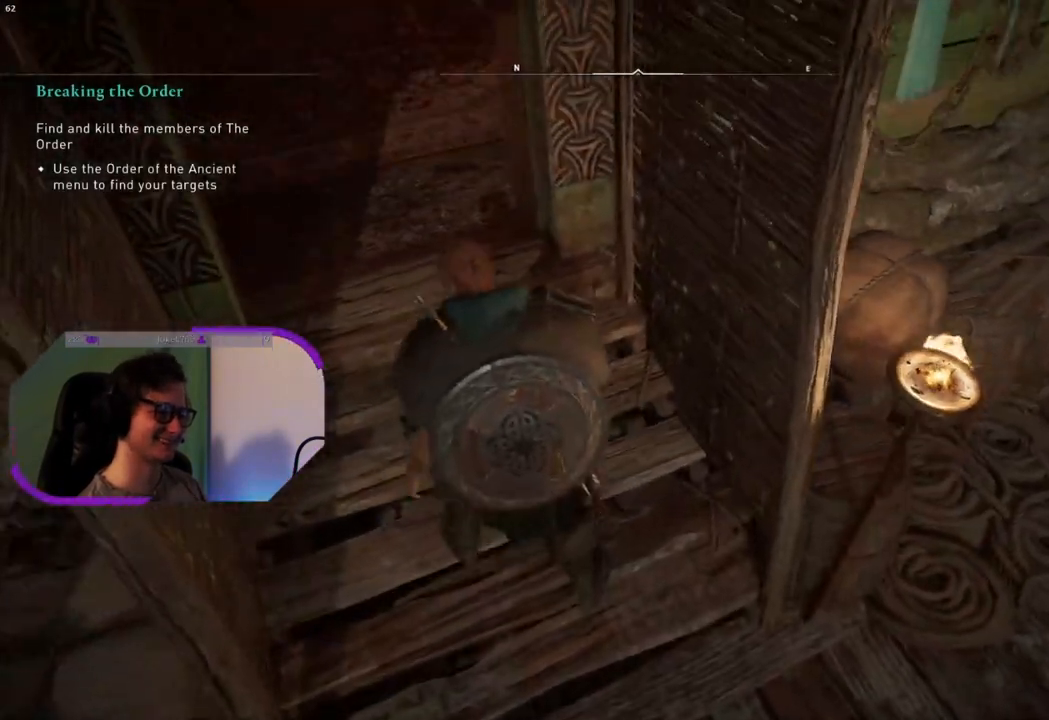
{"buttons": [], "left_stick": "up-left", "right_stick": "center", "events": [[100, "right_stick", "up-left"], [283, "left_stick", "up-left"], [400, "right_stick", "center"]]}
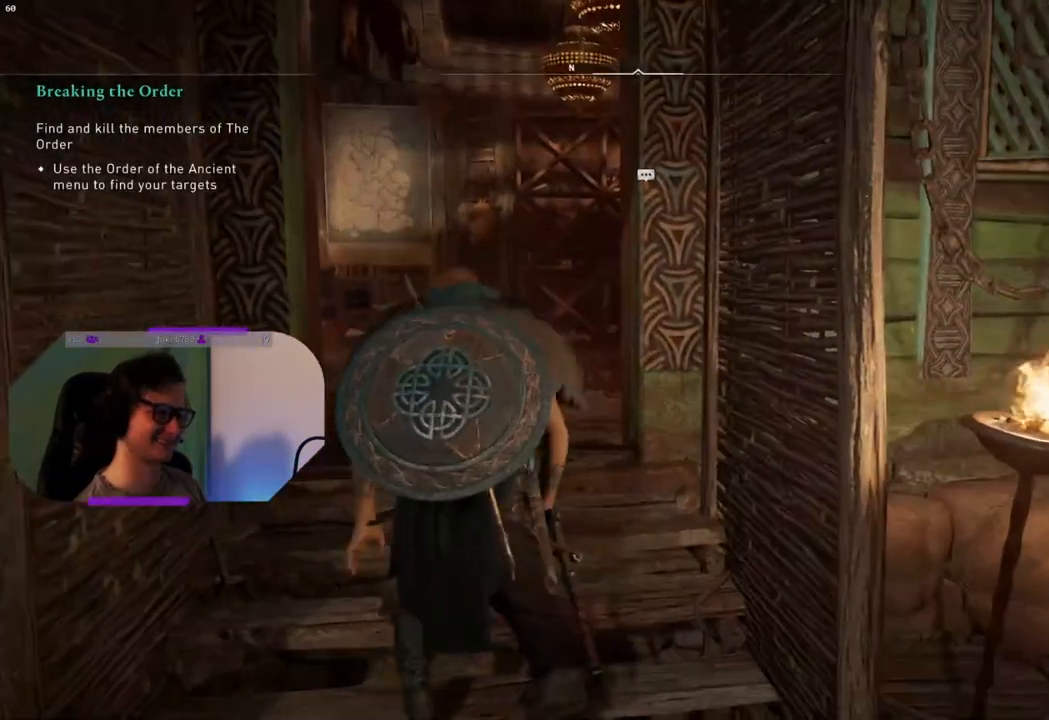
{"buttons": [], "left_stick": "up", "right_stick": "center", "events": [[300, "left_stick", "up"]]}